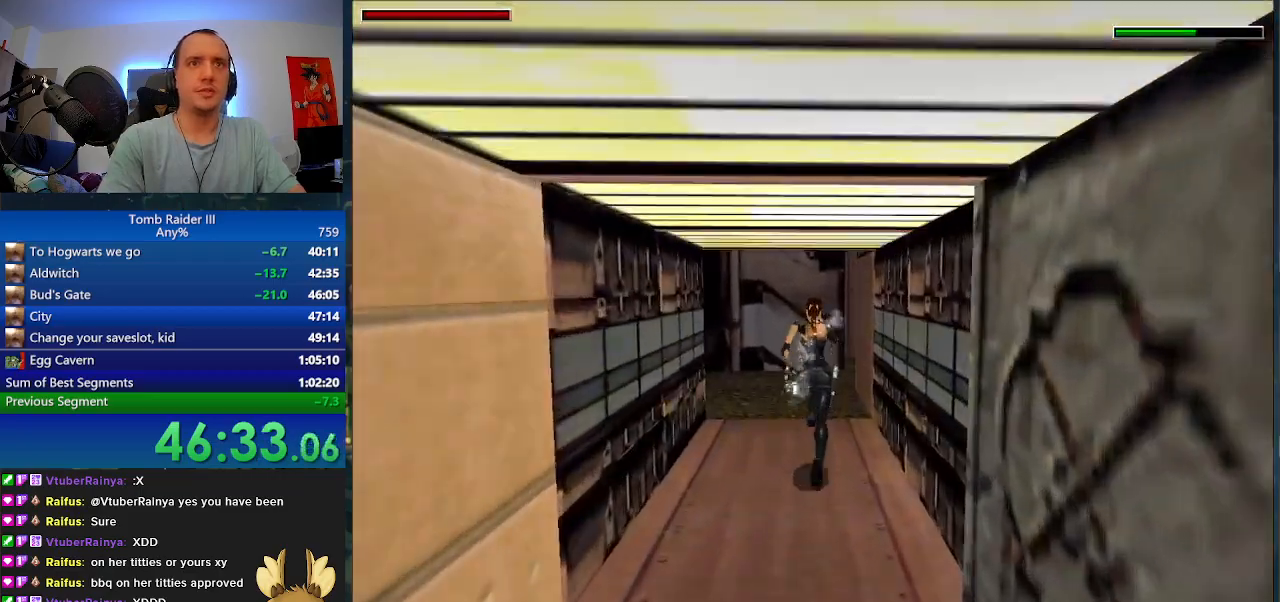
Gameplay with keyboard; each line is a JSON object with the keys held at the frame after it. "events" lists presses ("down") and releases ("up") of ".", "0", "1", "3", "6", "7", "9", "a", "alt", "comma", "ctrl_l", "ctrl_r", "d", "escape", "f", "f5", "f6", "j", "m", "minus", "n", "r", "s", "shift_l", "shift_r", "space" and "w" between this image and that frame as [ms after this image, input, new state], when the widget could be followed in between. No other keys are recorded. Mouse input is not recorded.
{"keys": ["d", "minus", "w"], "events": [[500, "d", "down"]]}
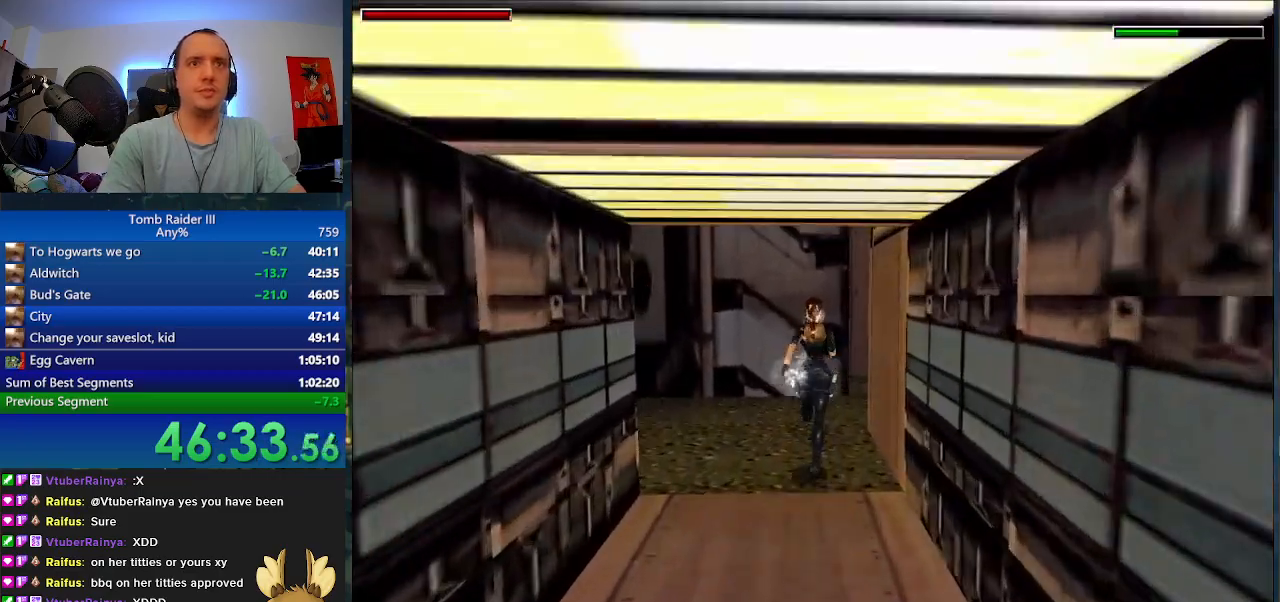
{"keys": ["minus", "w"], "events": [[67, "d", "up"], [233, "d", "down"], [333, "d", "up"]]}
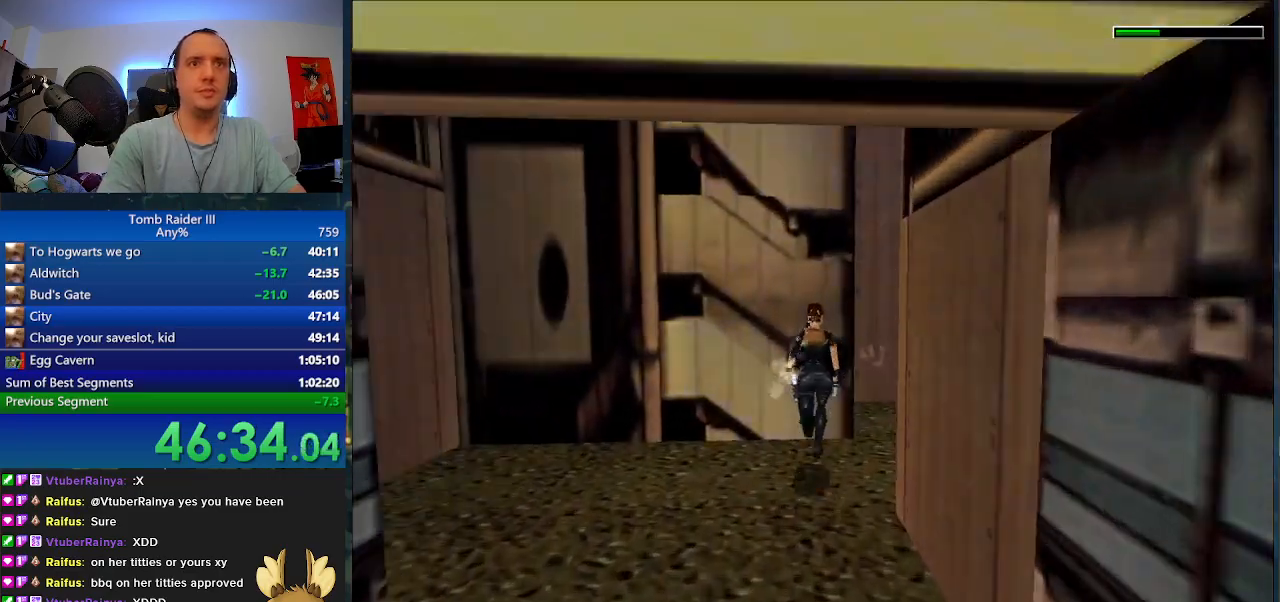
{"keys": ["d"], "events": [[67, "minus", "up"], [67, "w", "up"], [267, "d", "down"]]}
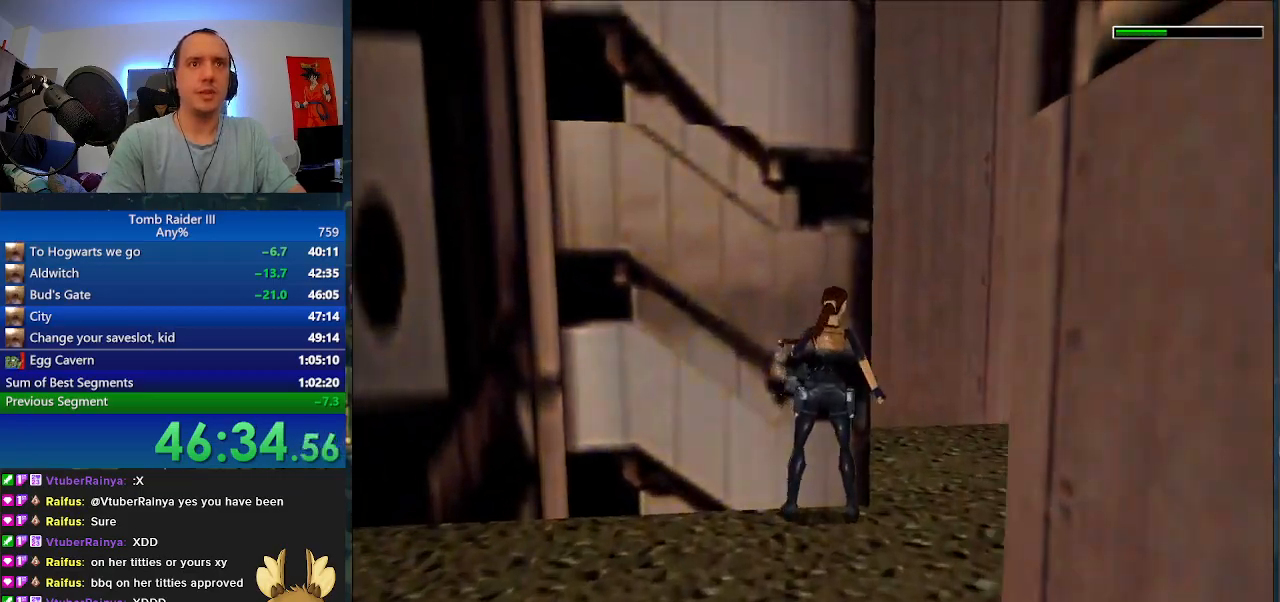
{"keys": [], "events": [[367, "d", "up"], [433, "a", "down"], [500, "a", "up"]]}
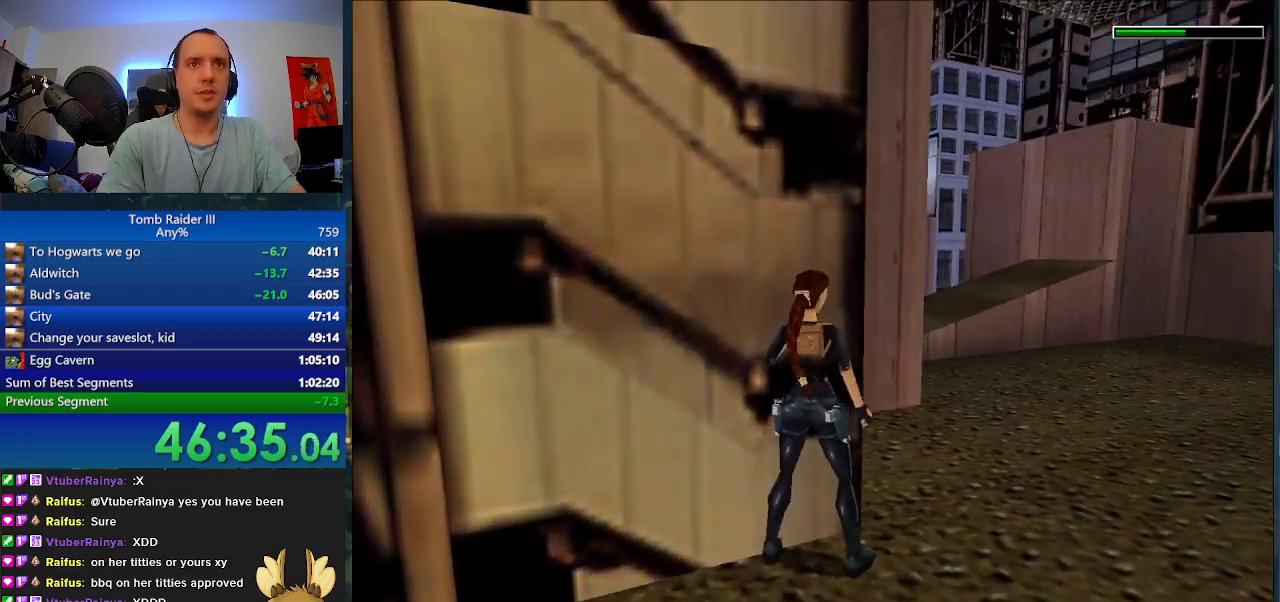
{"keys": [".", "w"], "events": [[200, ".", "down"], [333, "w", "down"]]}
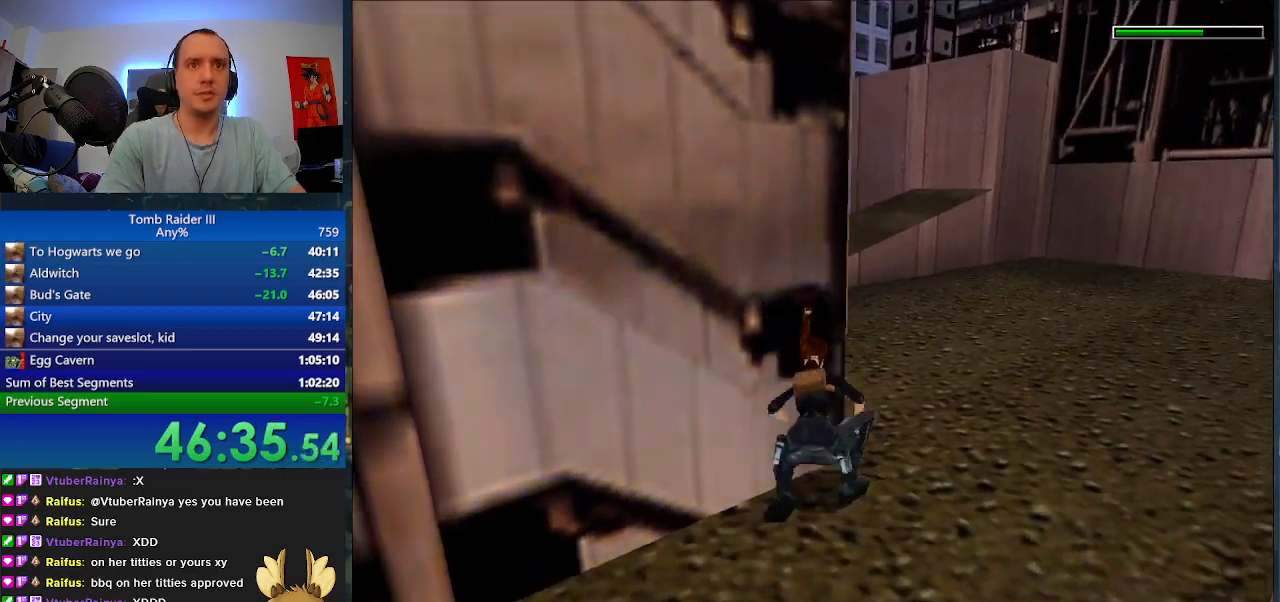
{"keys": [], "events": [[300, ".", "up"], [367, "w", "up"]]}
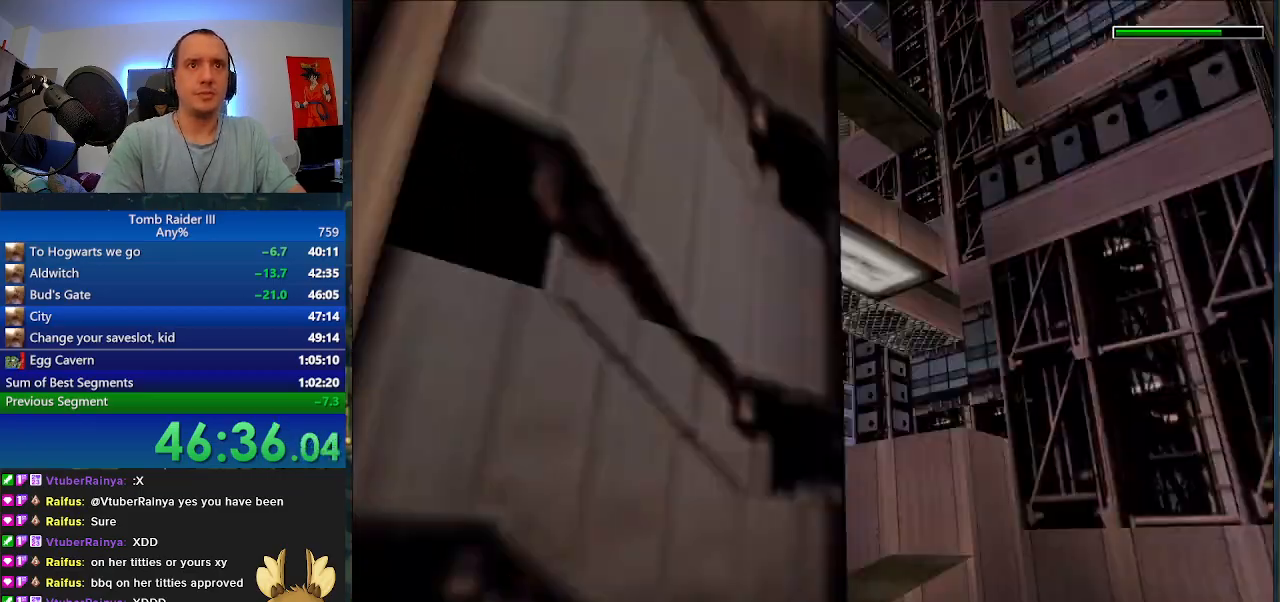
{"keys": ["a", "space"], "events": [[67, "space", "down"], [100, "a", "down"]]}
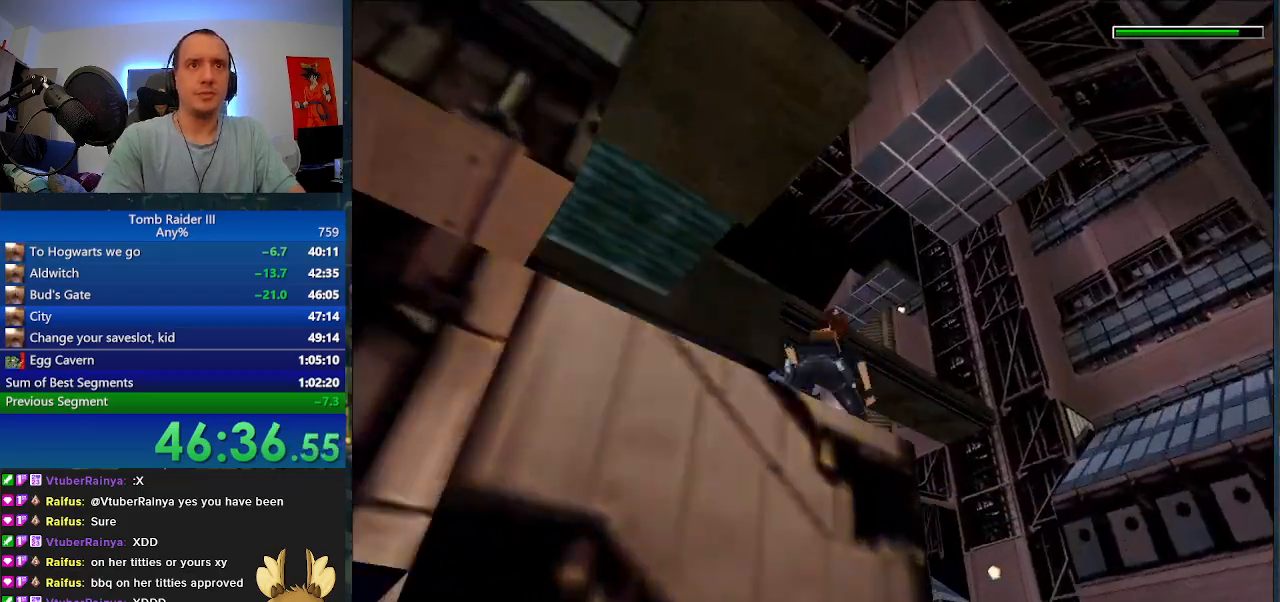
{"keys": ["a", "space"], "events": []}
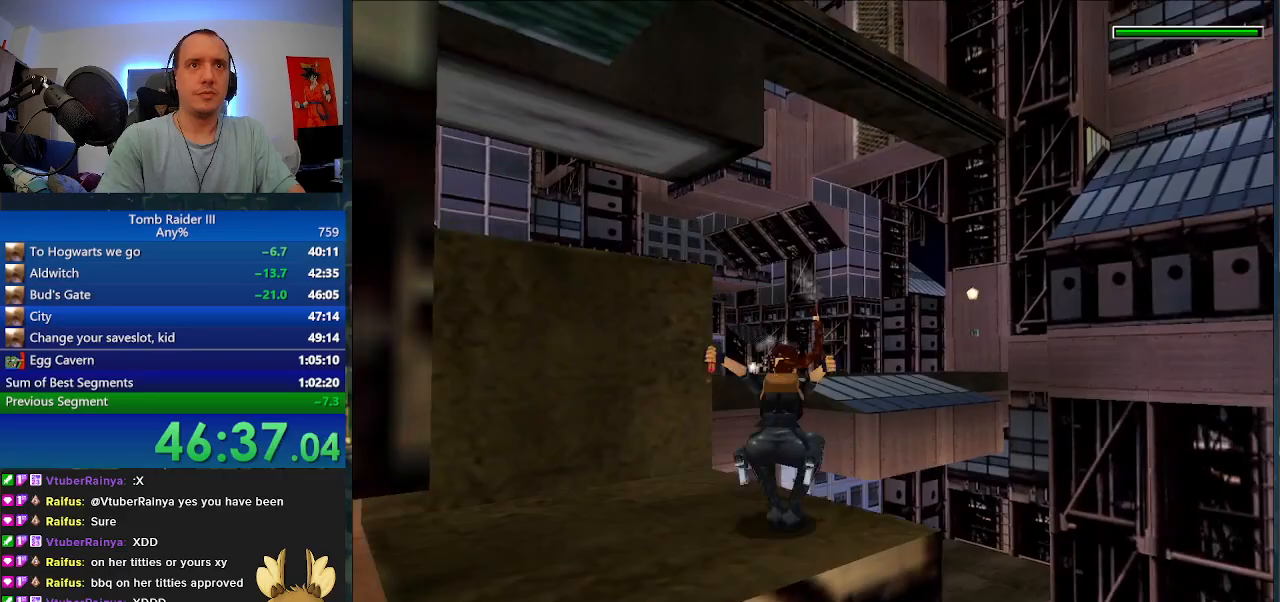
{"keys": ["a", "w"], "events": [[133, "w", "down"], [167, "comma", "down"], [167, "space", "up"], [300, "comma", "up"]]}
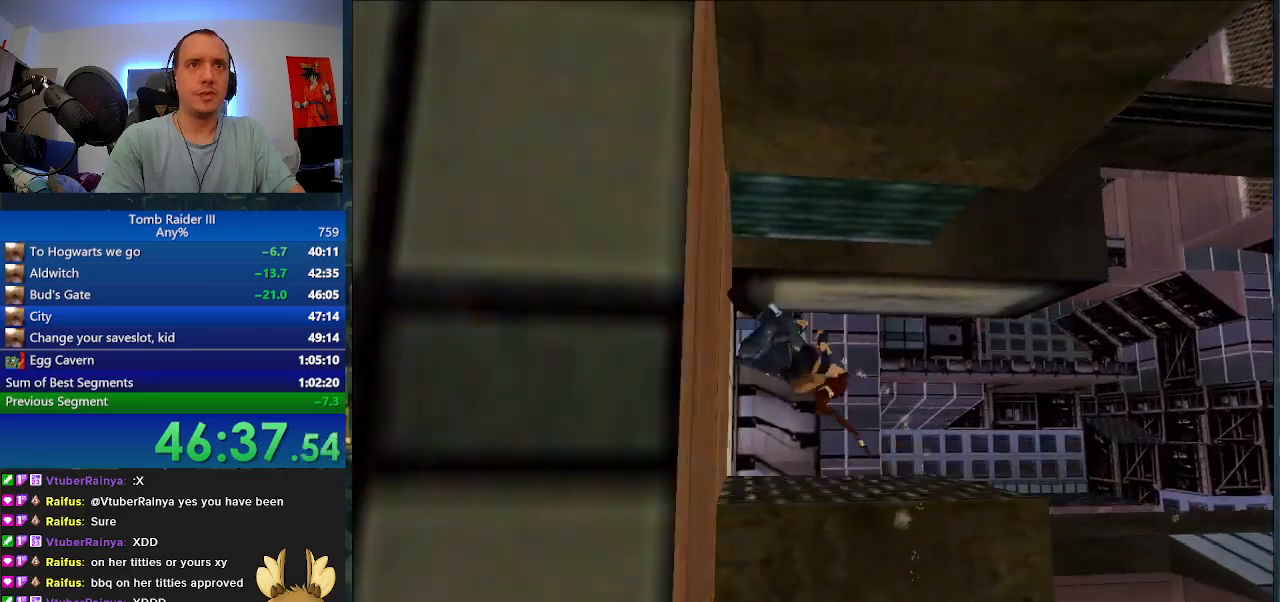
{"keys": ["a", "w"], "events": []}
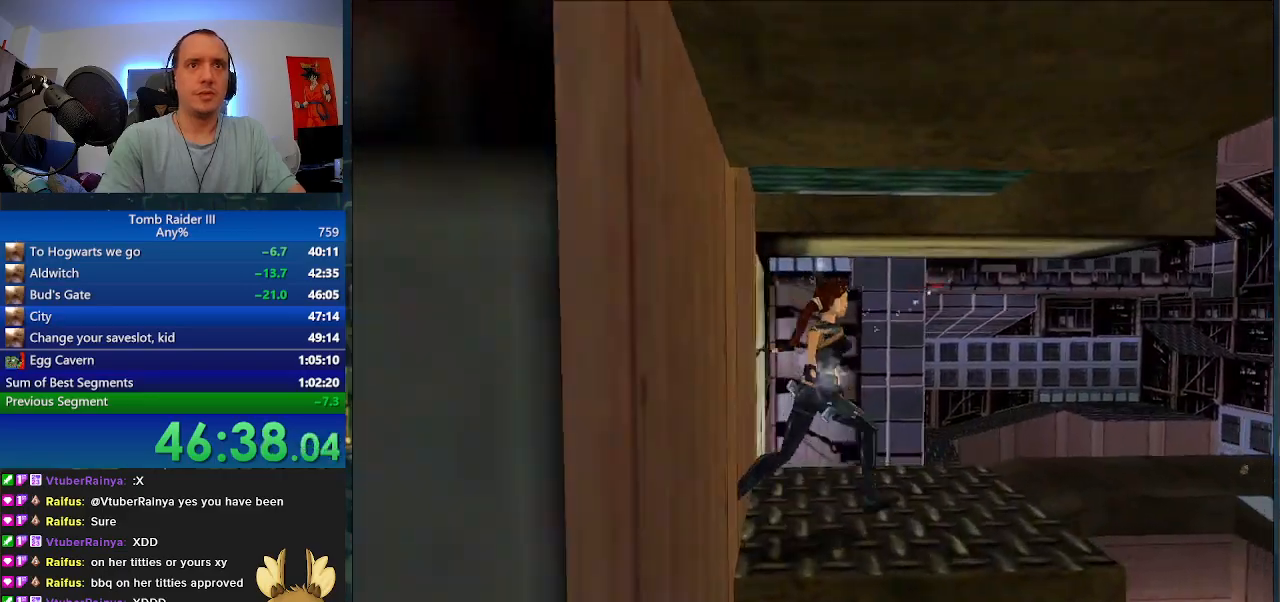
{"keys": ["w"], "events": [[433, "a", "up"]]}
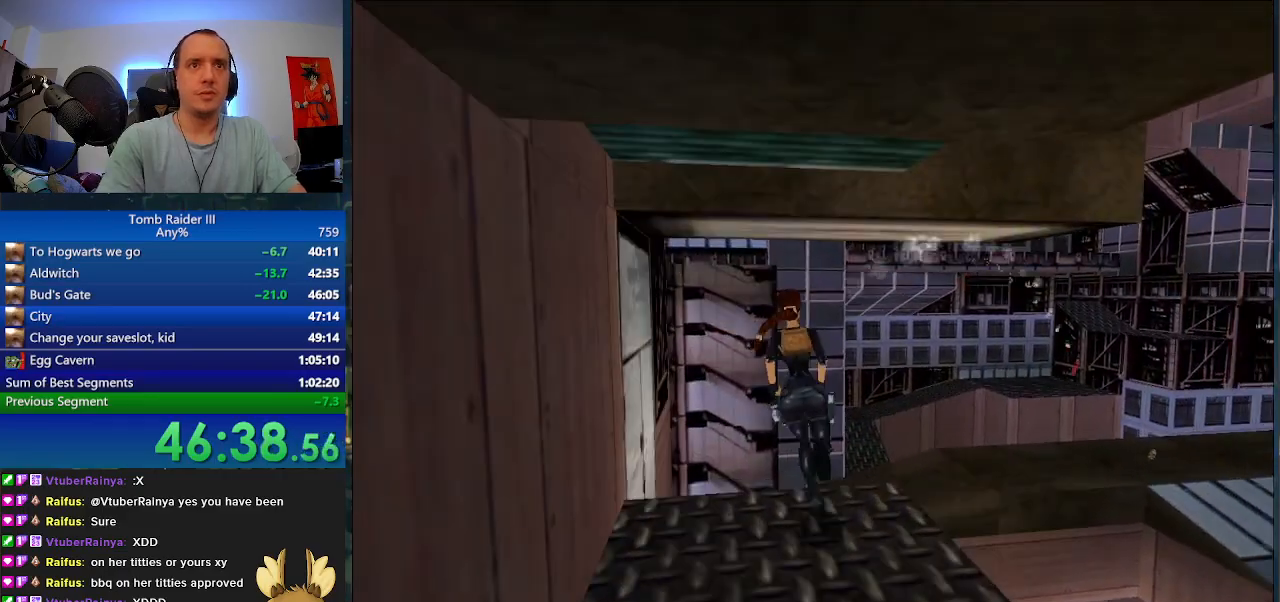
{"keys": ["a", "w"], "events": [[267, "a", "down"]]}
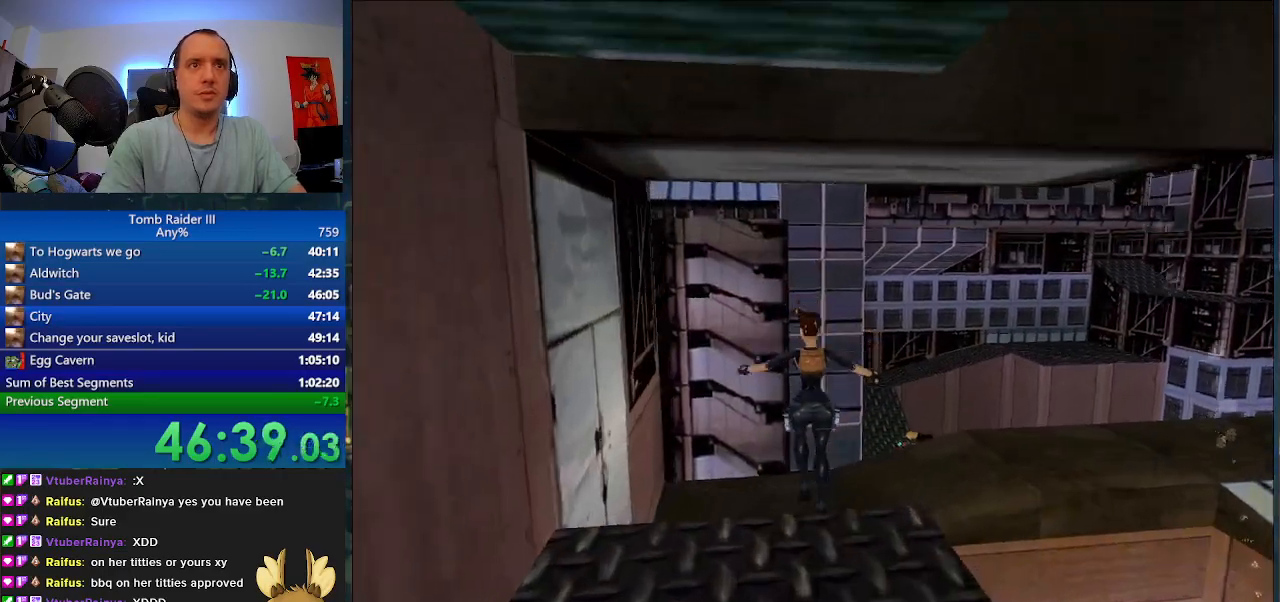
{"keys": ["d", "w"], "events": [[33, "a", "up"], [133, "d", "down"], [367, "d", "up"], [500, "d", "down"]]}
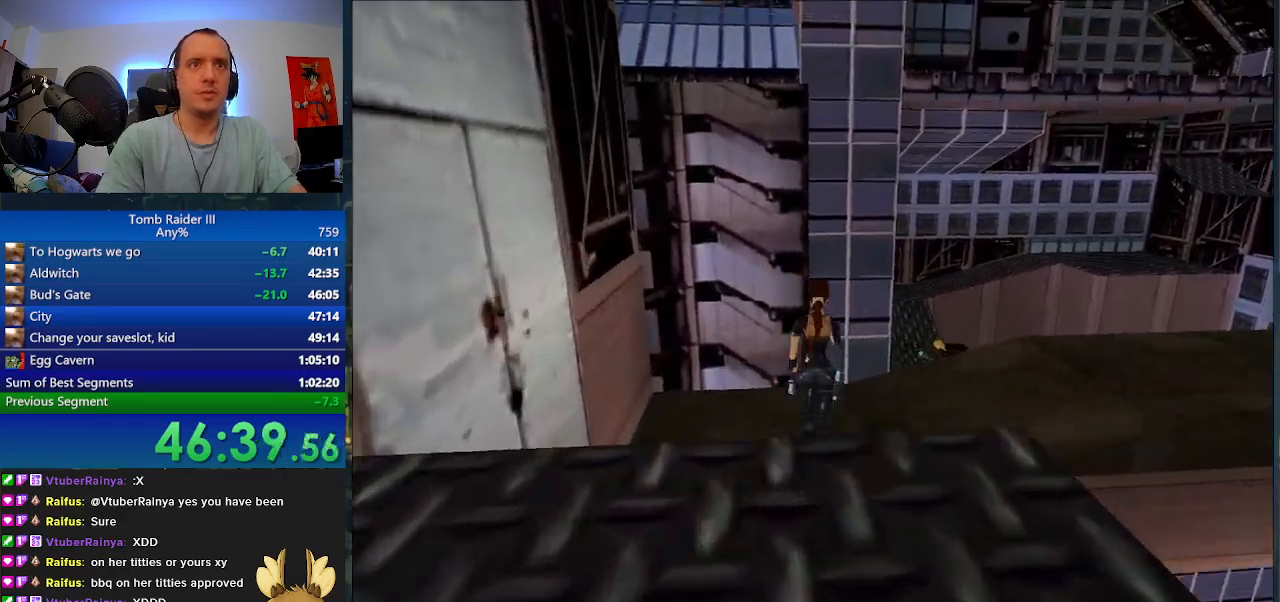
{"keys": ["space", "w"], "events": [[133, "d", "up"], [233, "space", "down"]]}
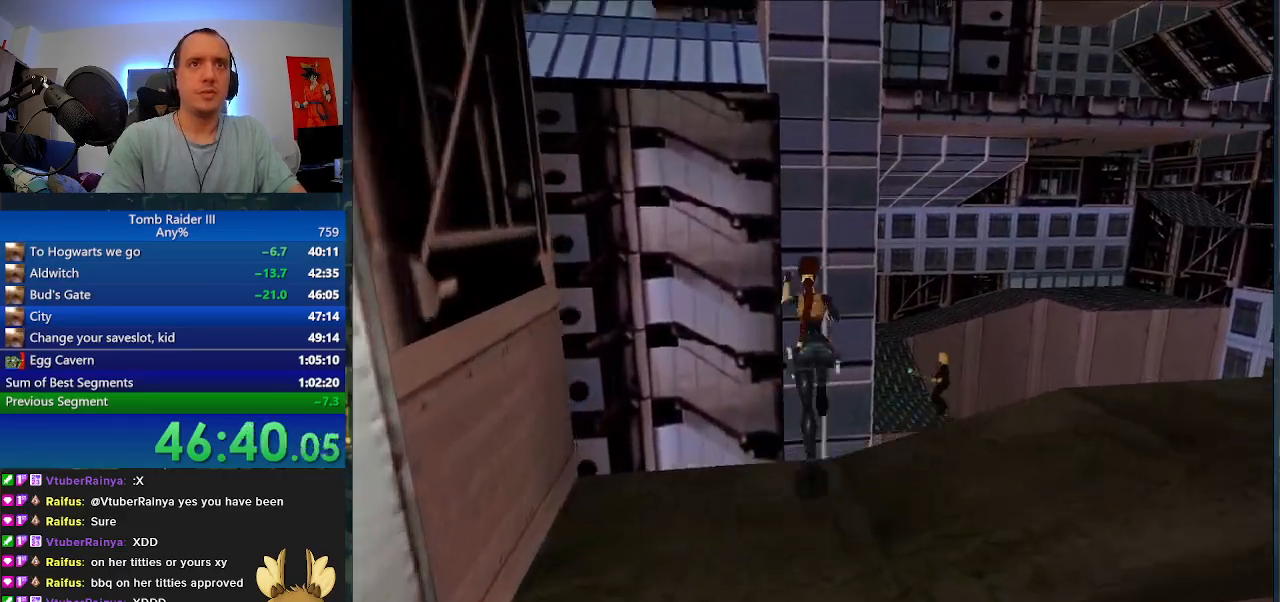
{"keys": ["a", "j", "w"], "events": [[67, "a", "down"], [133, "space", "up"], [267, "a", "up"], [500, "a", "down"], [500, "j", "down"]]}
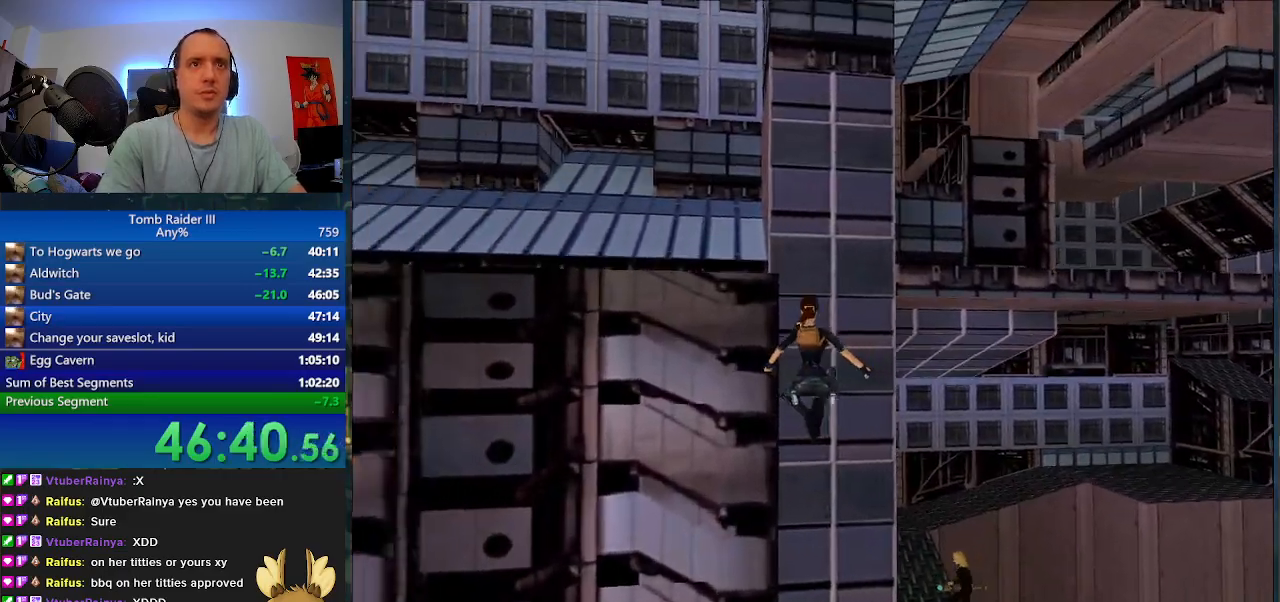
{"keys": ["j", "w"], "events": [[100, "a", "up"]]}
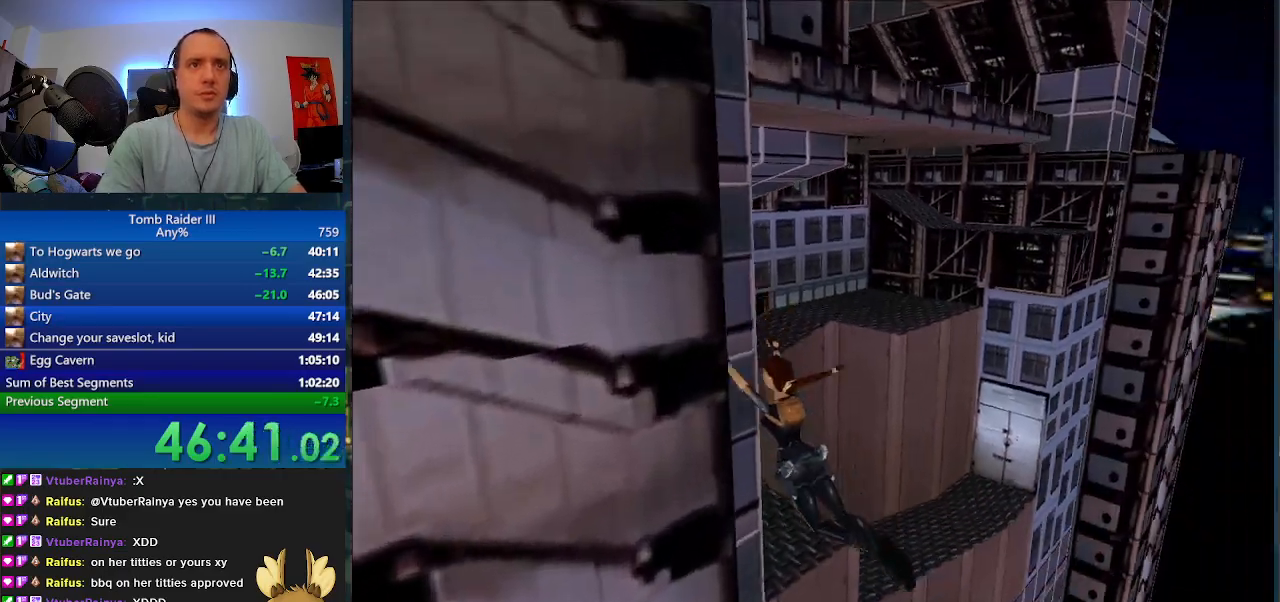
{"keys": ["j", "w"], "events": []}
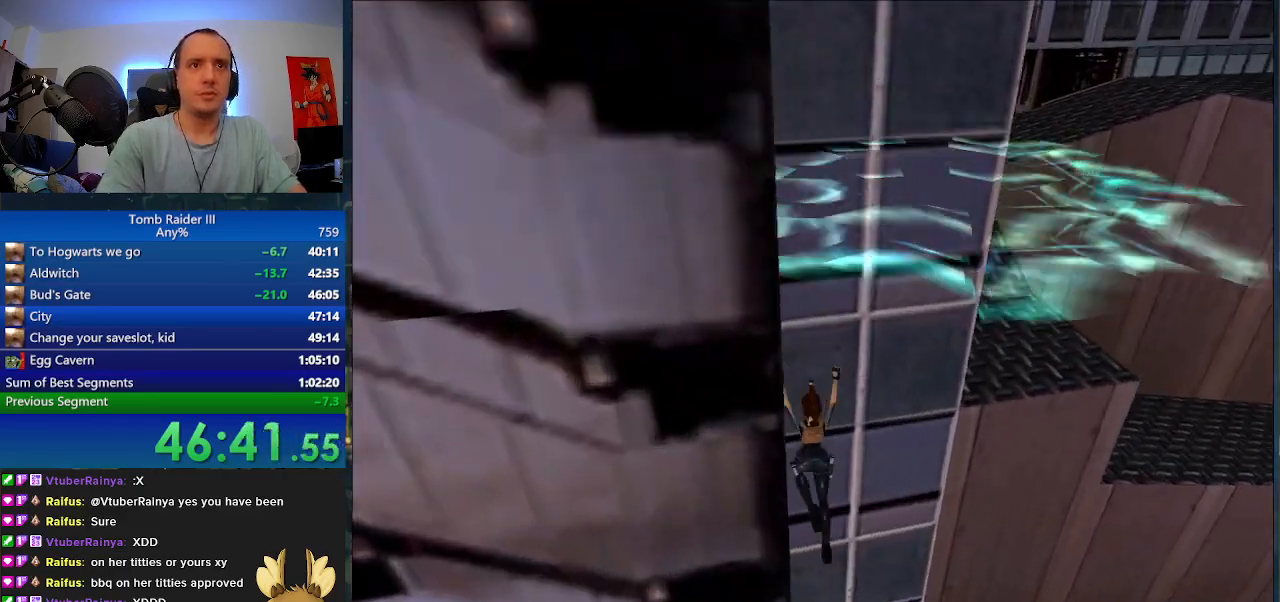
{"keys": [], "events": [[367, "j", "up"], [400, "w", "up"]]}
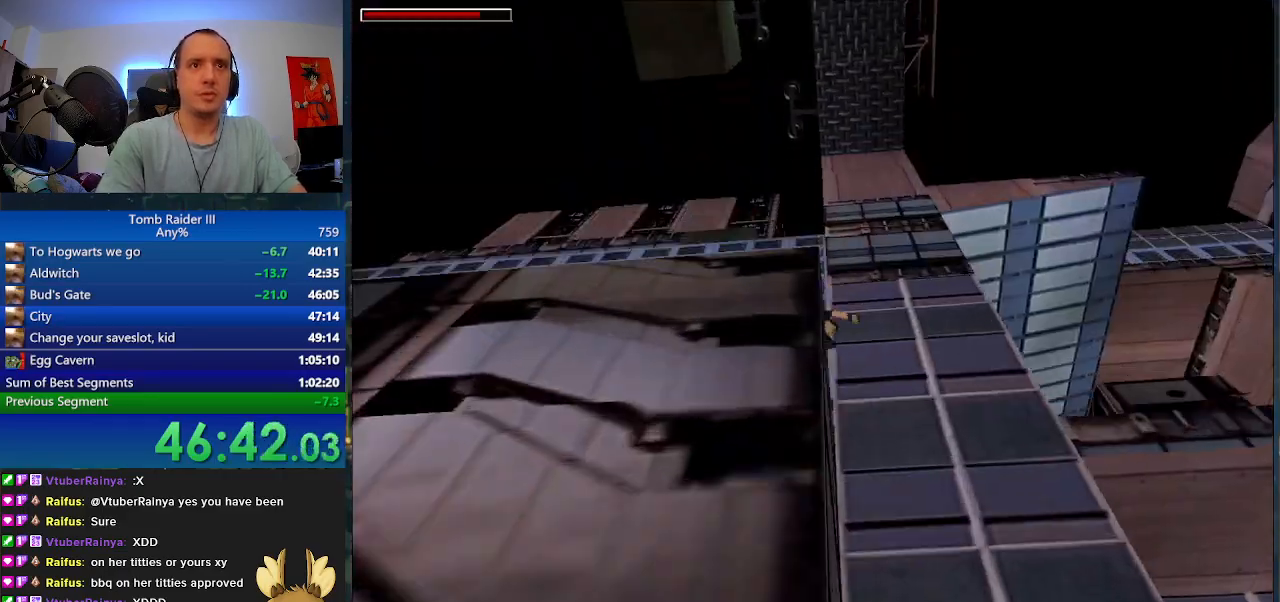
{"keys": ["d"], "events": [[100, "d", "down"]]}
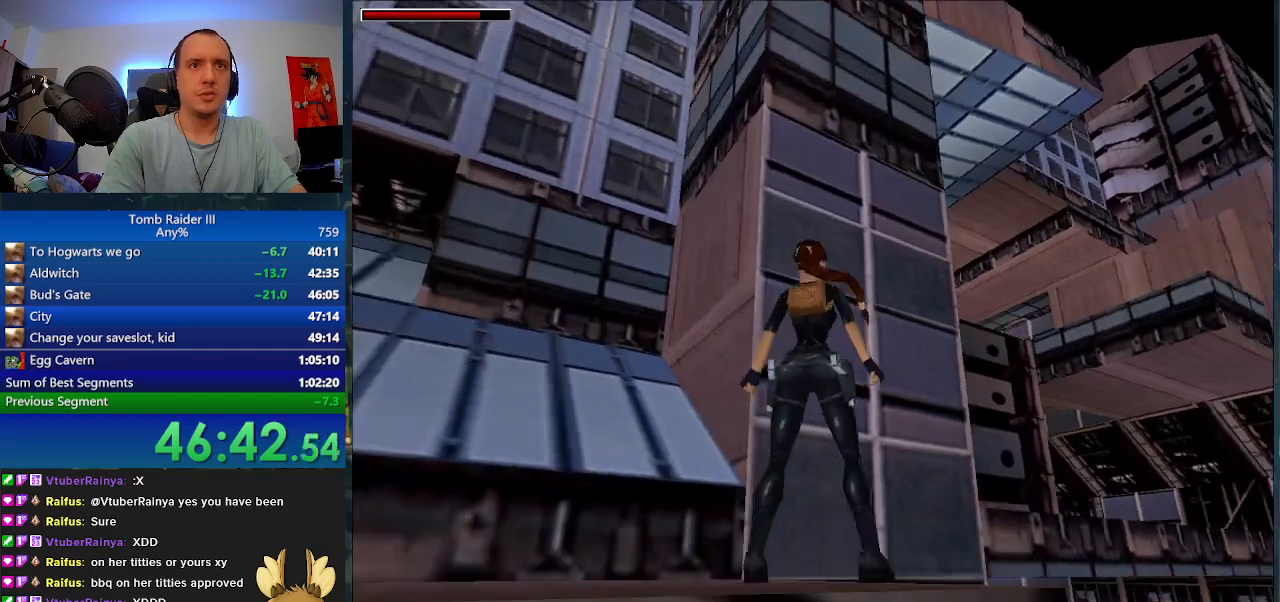
{"keys": [], "events": [[433, "d", "up"]]}
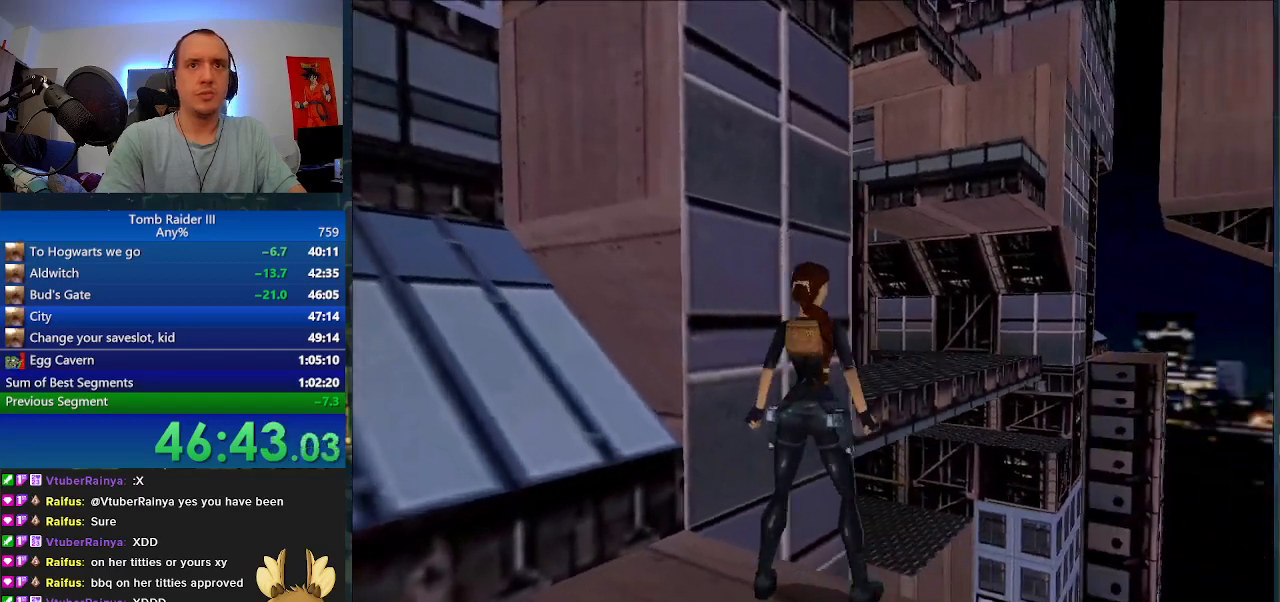
{"keys": ["w"], "events": [[67, "space", "down"], [133, "w", "down"], [300, "space", "up"]]}
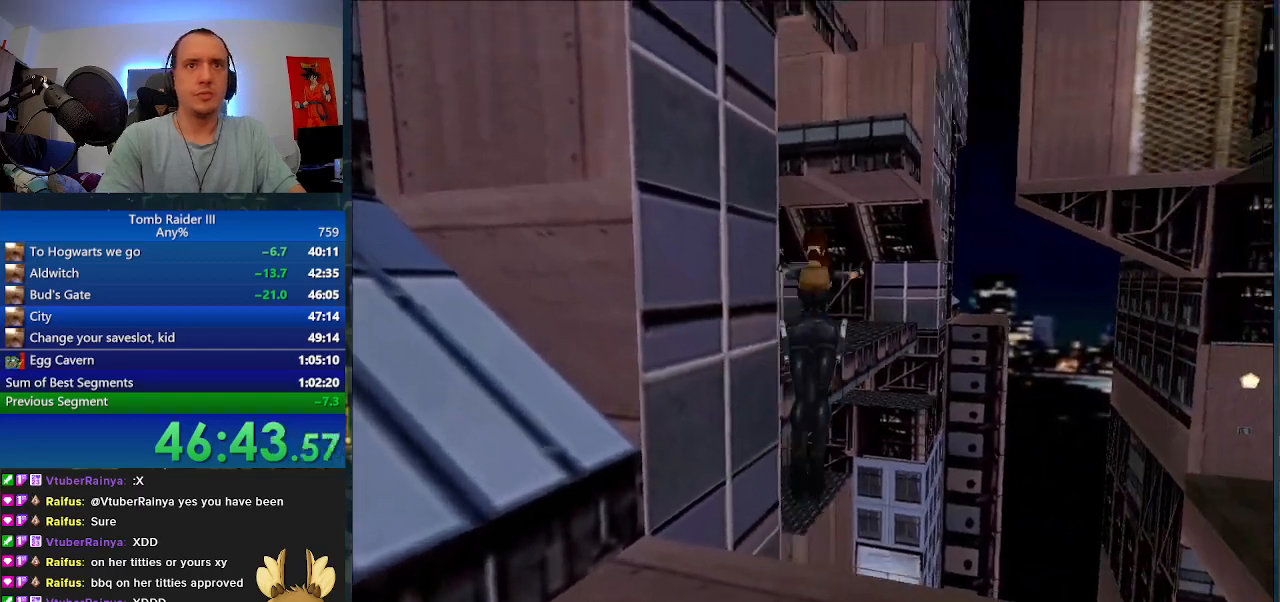
{"keys": ["a"], "events": [[133, "a", "down"], [467, "w", "up"]]}
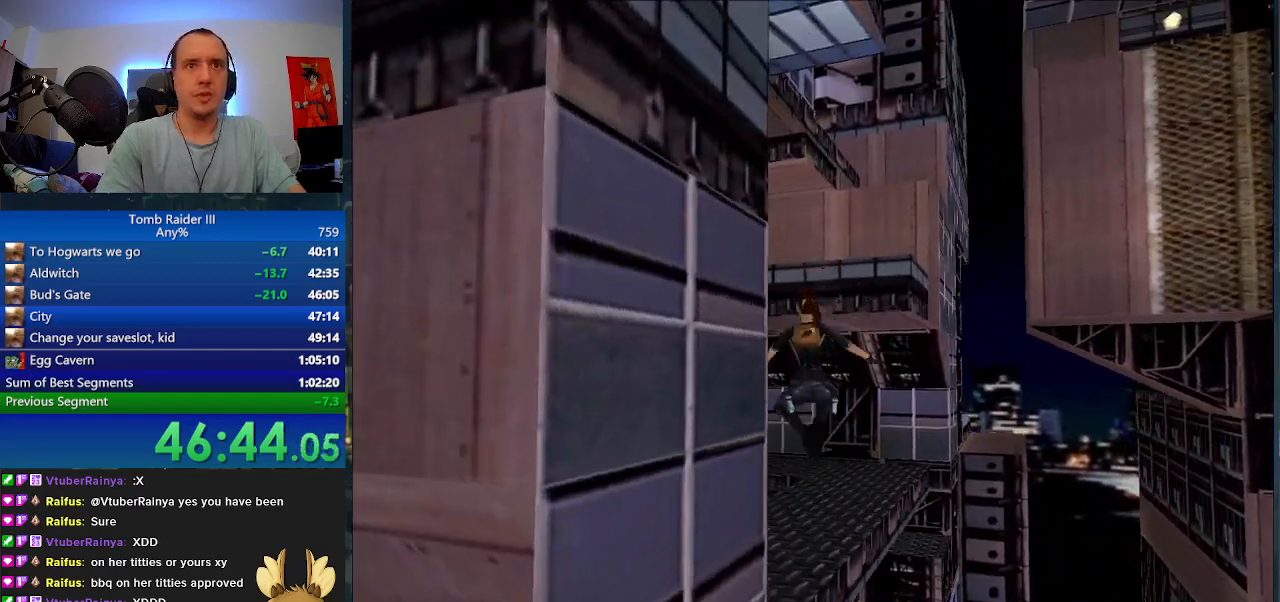
{"keys": ["a", "space"], "events": [[333, "a", "up"], [467, "space", "down"], [500, "a", "down"]]}
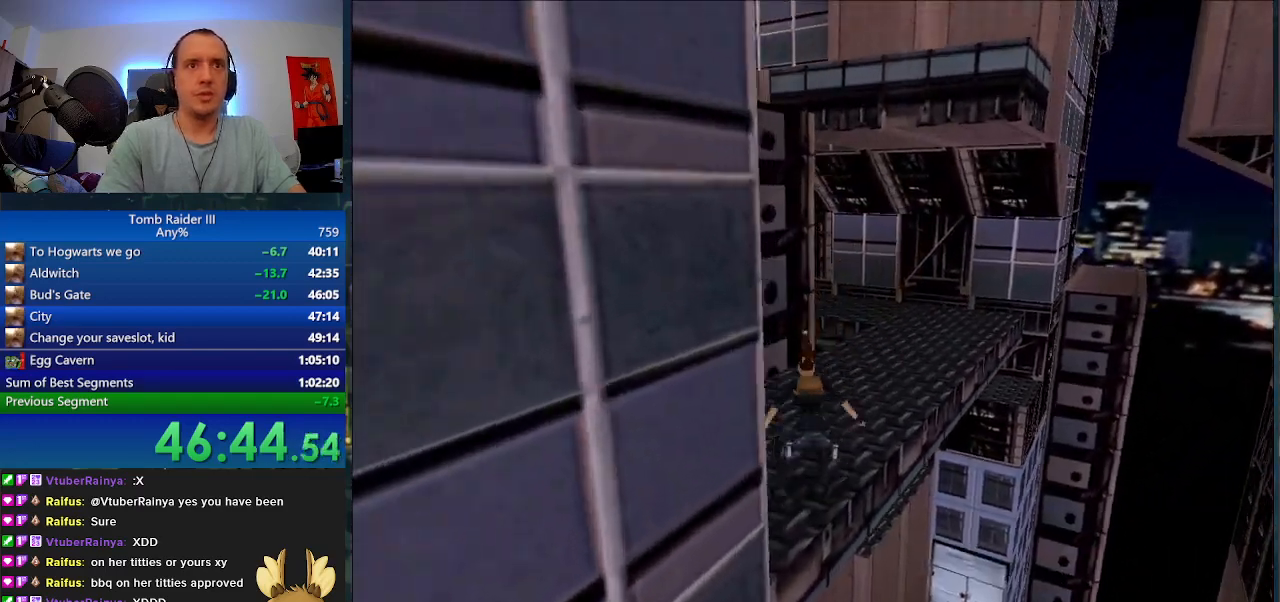
{"keys": [], "events": [[467, "a", "up"], [500, "space", "up"]]}
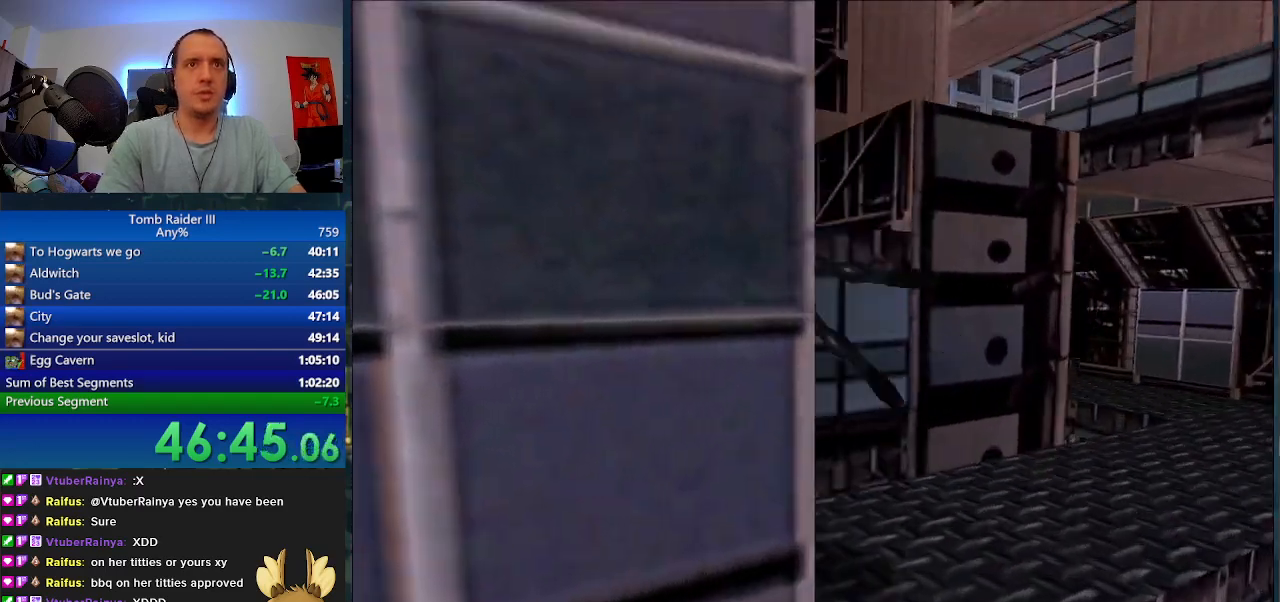
{"keys": ["space", "w"], "events": [[367, "space", "down"], [467, "w", "down"]]}
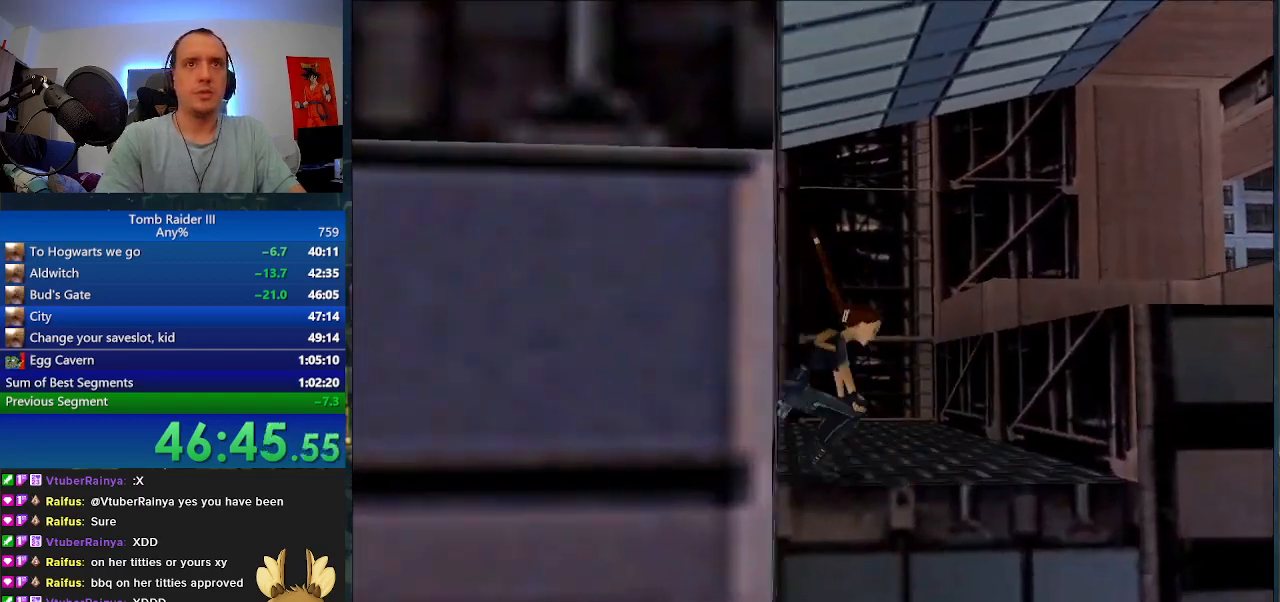
{"keys": ["a", "w"], "events": [[33, "a", "down"], [333, "space", "up"]]}
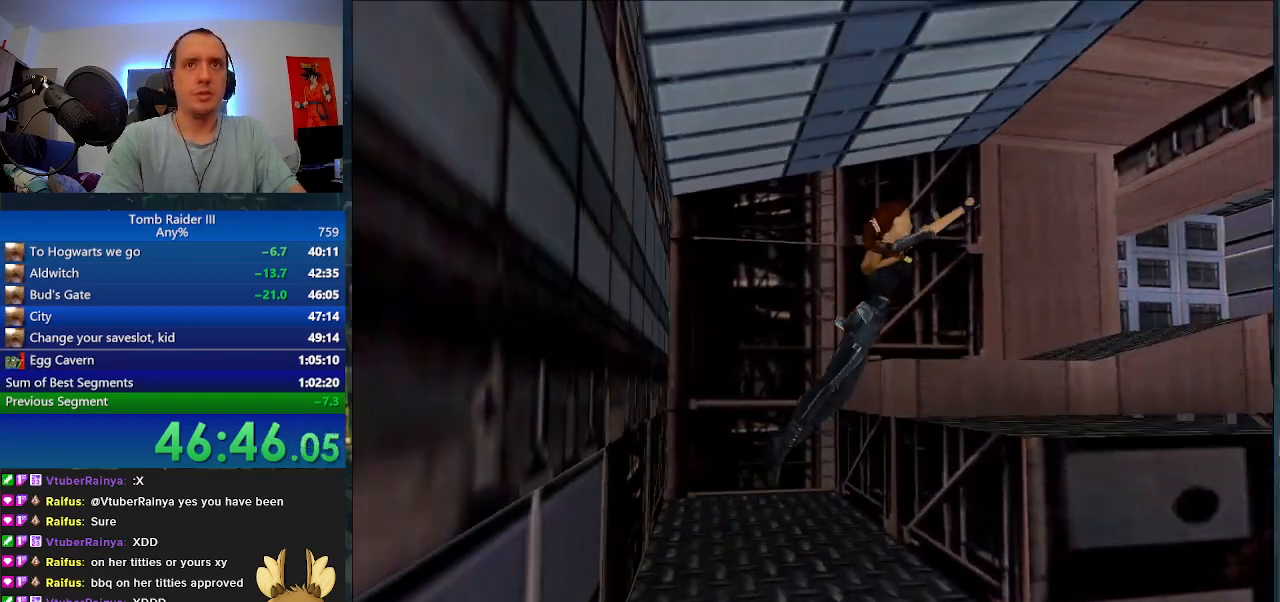
{"keys": [], "events": [[100, "w", "up"], [267, "a", "up"]]}
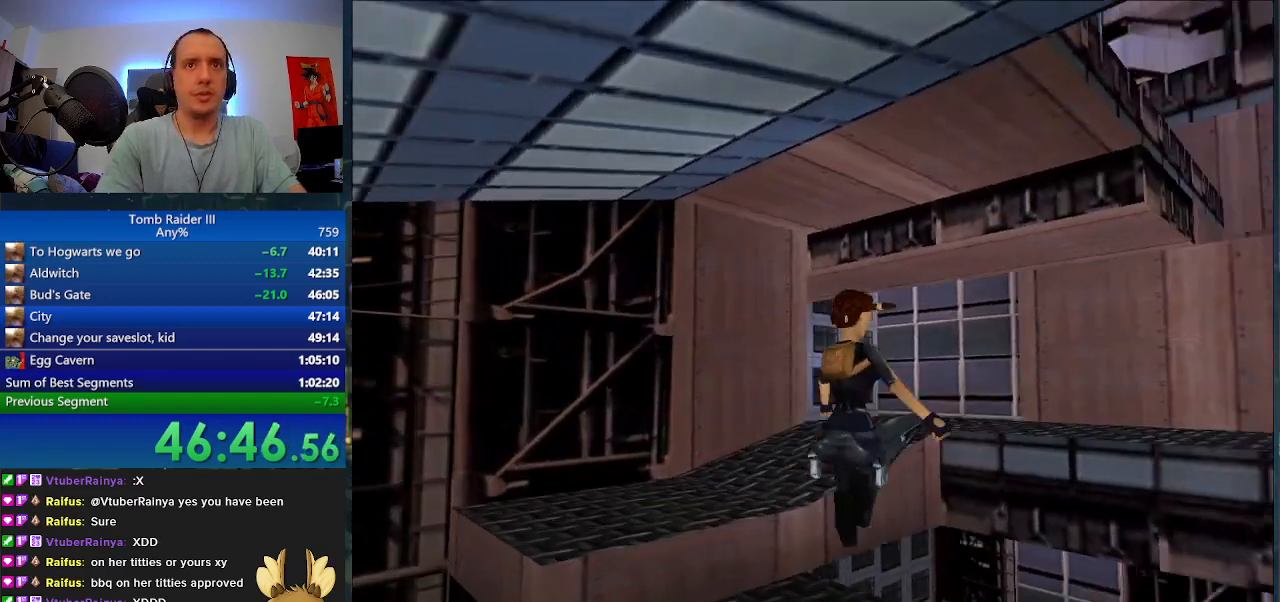
{"keys": ["d"], "events": [[133, "d", "down"]]}